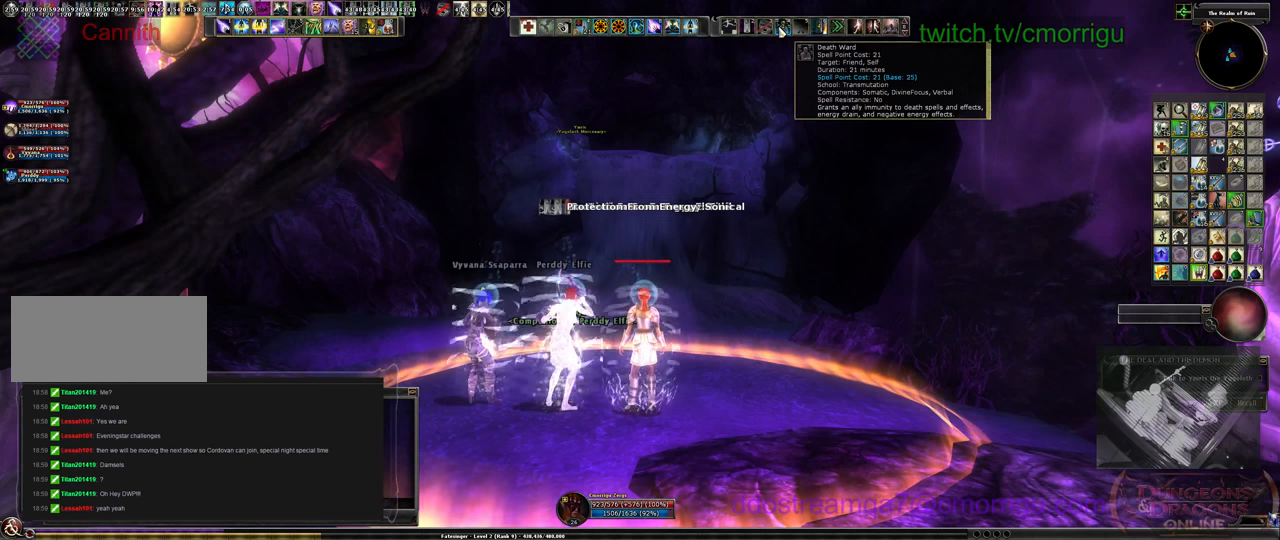
Gameplay with keyboard; each line is a JSON object with the keys held at the frame after it. "events" lists presses ("down") and releases ("up") of ".", "/", "0", "1", "2", "3", "4", "5", "6", "7", "8", "9", "a", "b", "backslash", "backspace", "c", "caps_lock", "comma", "ctrl_l", "ctrl_r", "d", "e", "equals", "escape", "f", "f1", "f10", "f11", "f12", "f2", "f3", "f4", "f5", "f6", "f7", "f8", "f9", "g", "h", "i", "j", "k", "l", "lbracket", "m", "minus", "n", "o", "p", "q", "quote", "r", "rbracket", "return", "s", "semicolon", "shift_l", "shift_r", "space", "t", "tab", "tilde", "u", "v", "w", "x", "y" and "z" between this image and that frame as [ms after this image, input, new state], when the widget could be followed in between. No other keys are recorded. Mouse input is not recorded.
{"keys": [], "events": [[400, "f2", "down"], [500, "f2", "up"]]}
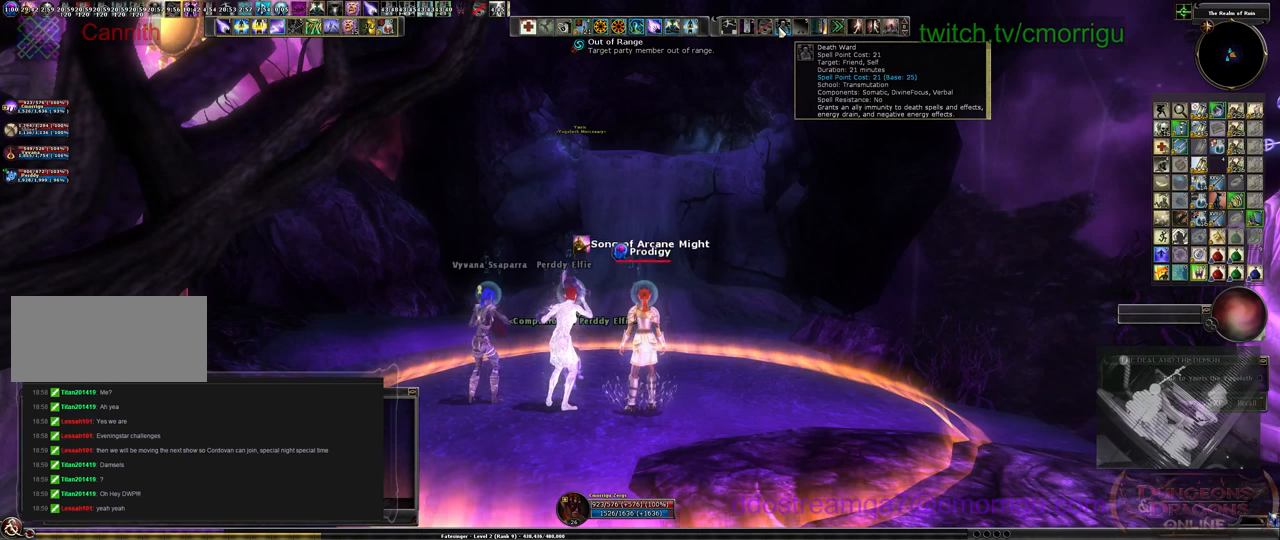
{"keys": [], "events": []}
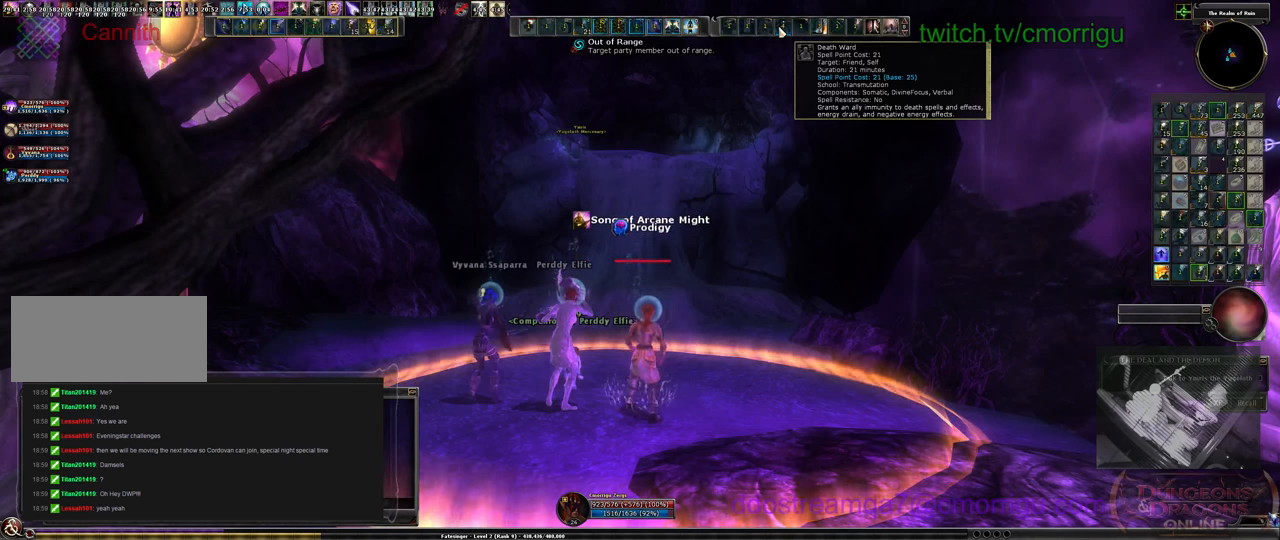
{"keys": [], "events": []}
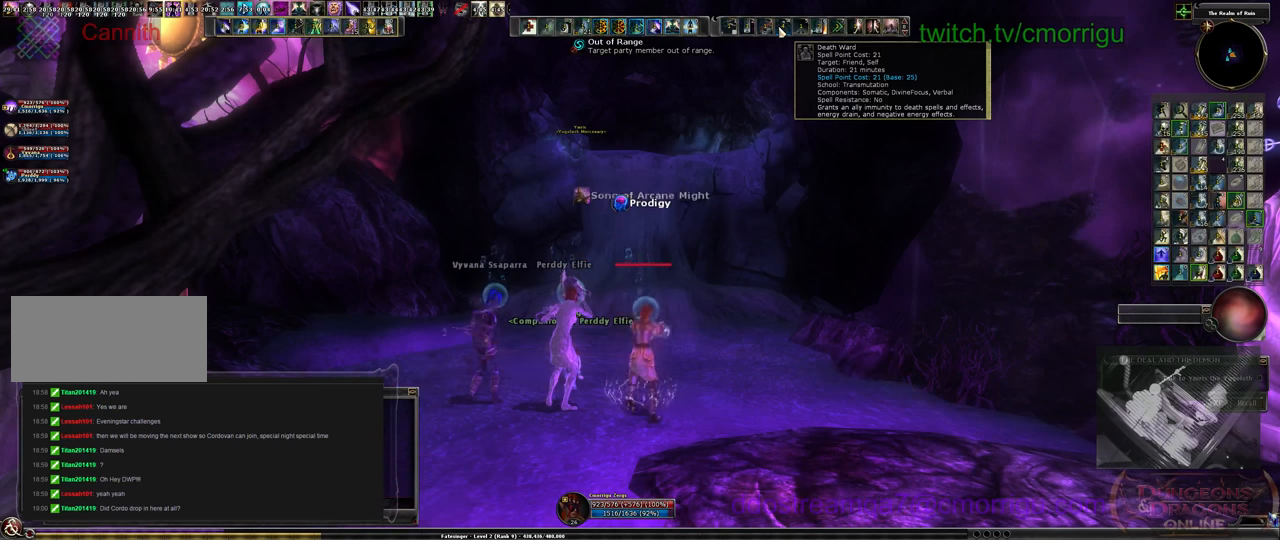
{"keys": [], "events": []}
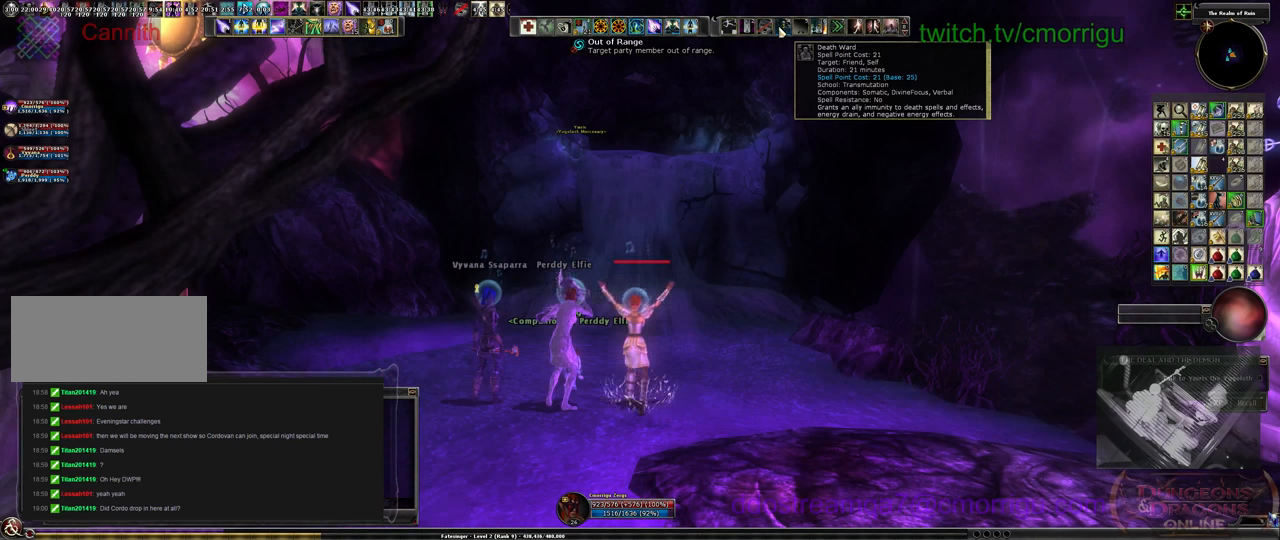
{"keys": [], "events": []}
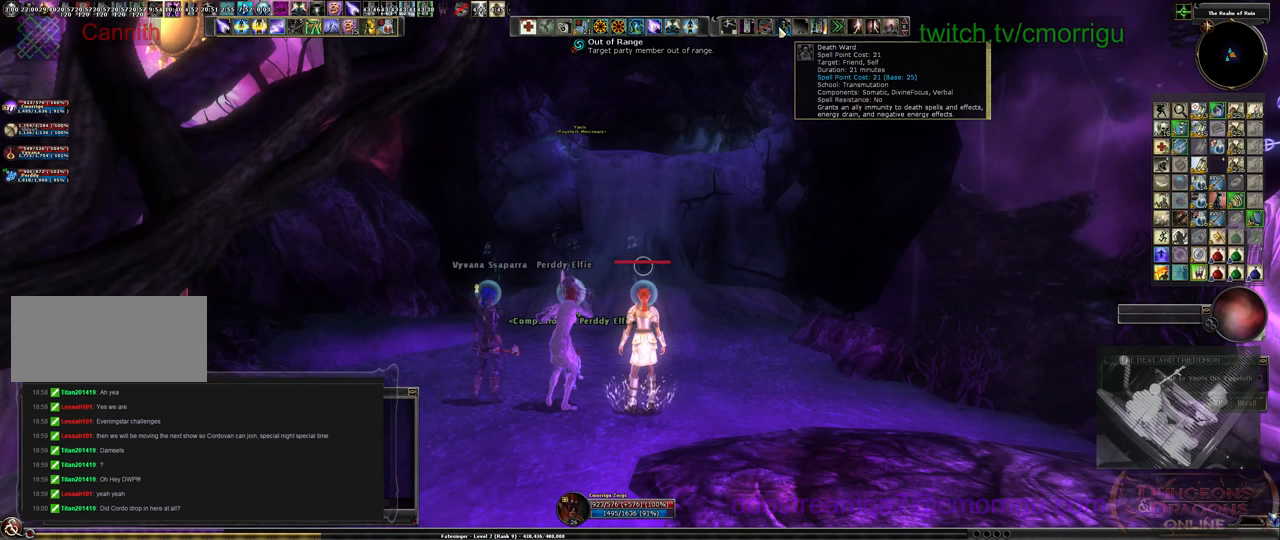
{"keys": [], "events": []}
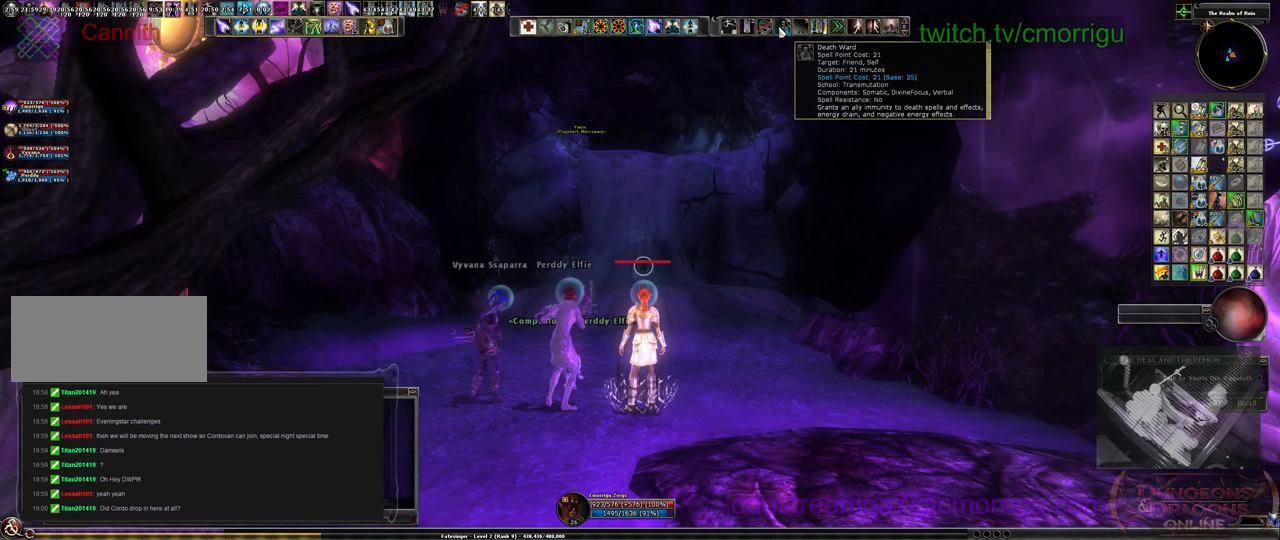
{"keys": [], "events": []}
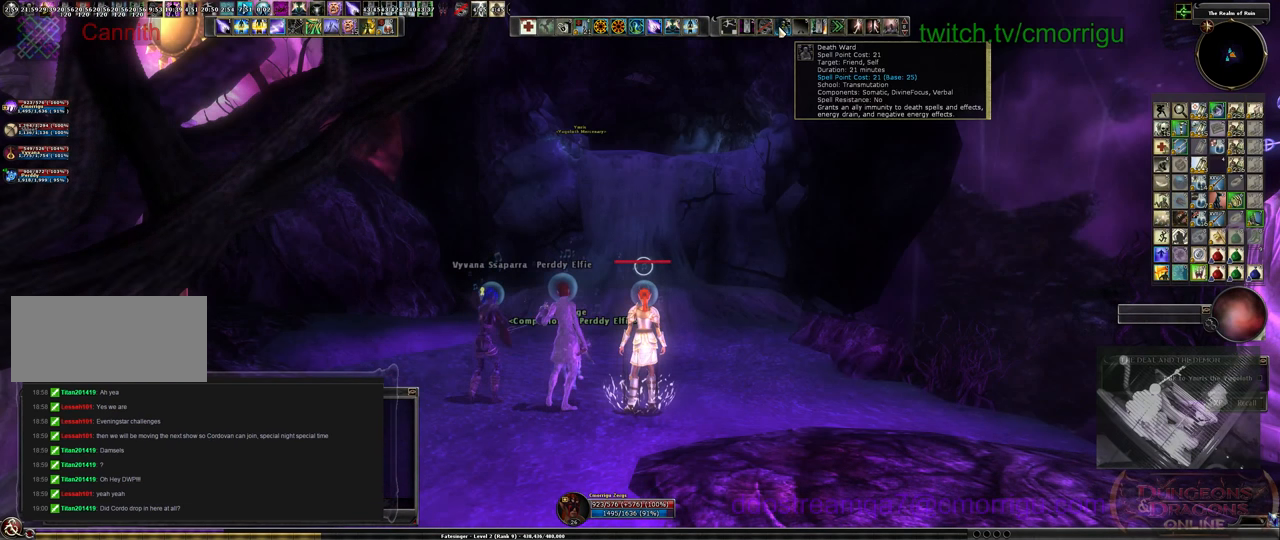
{"keys": ["f3"], "events": [[466, "f3", "down"]]}
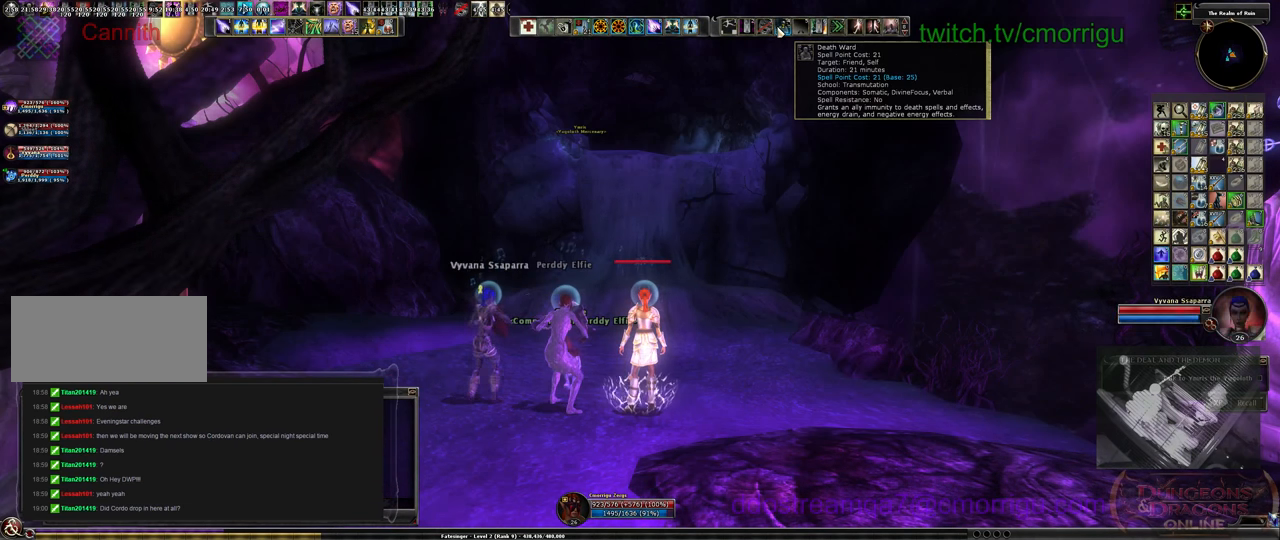
{"keys": [], "events": [[134, "f3", "up"]]}
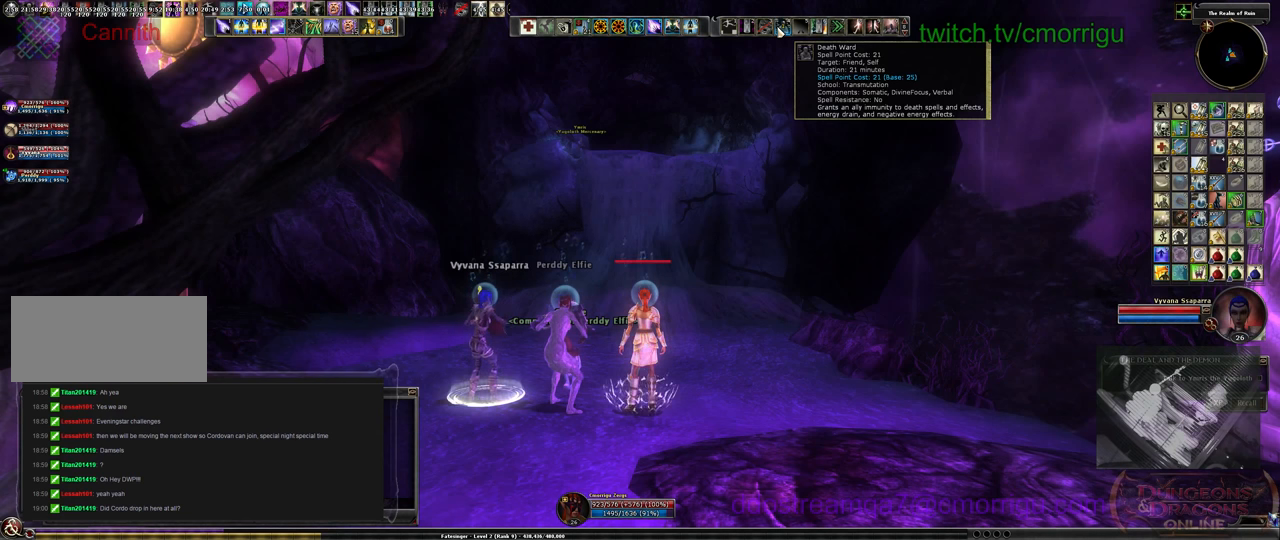
{"keys": [], "events": []}
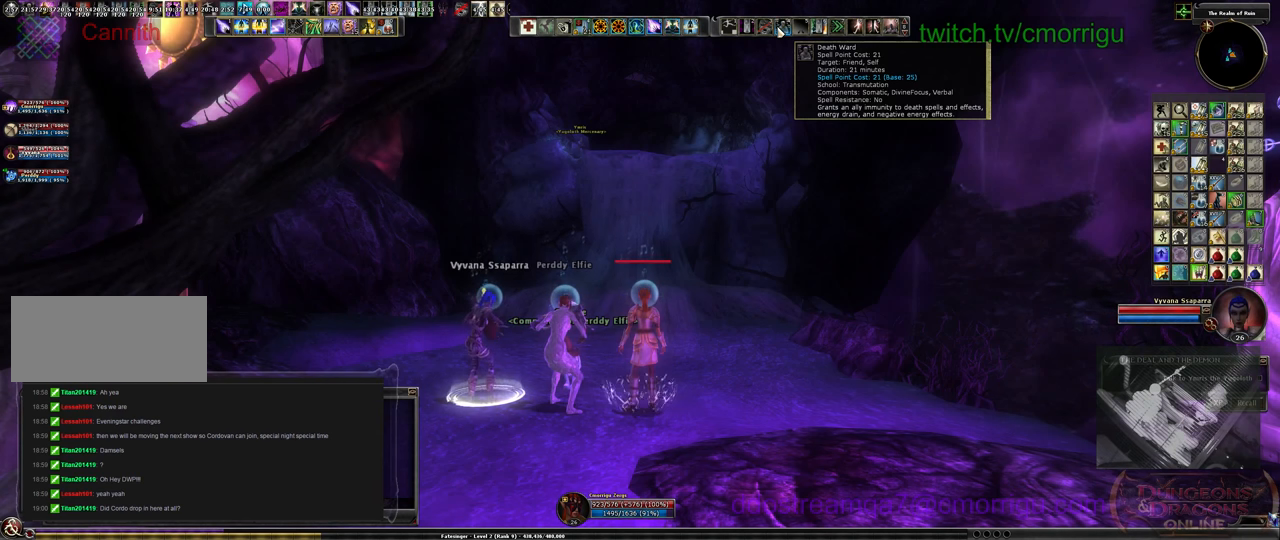
{"keys": [], "events": []}
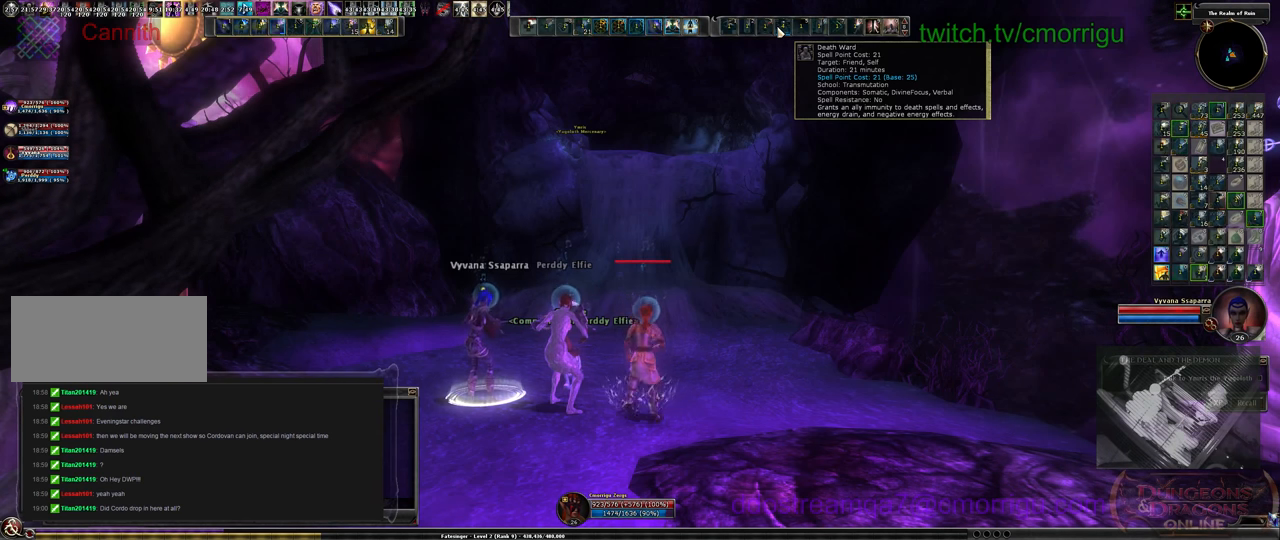
{"keys": [], "events": []}
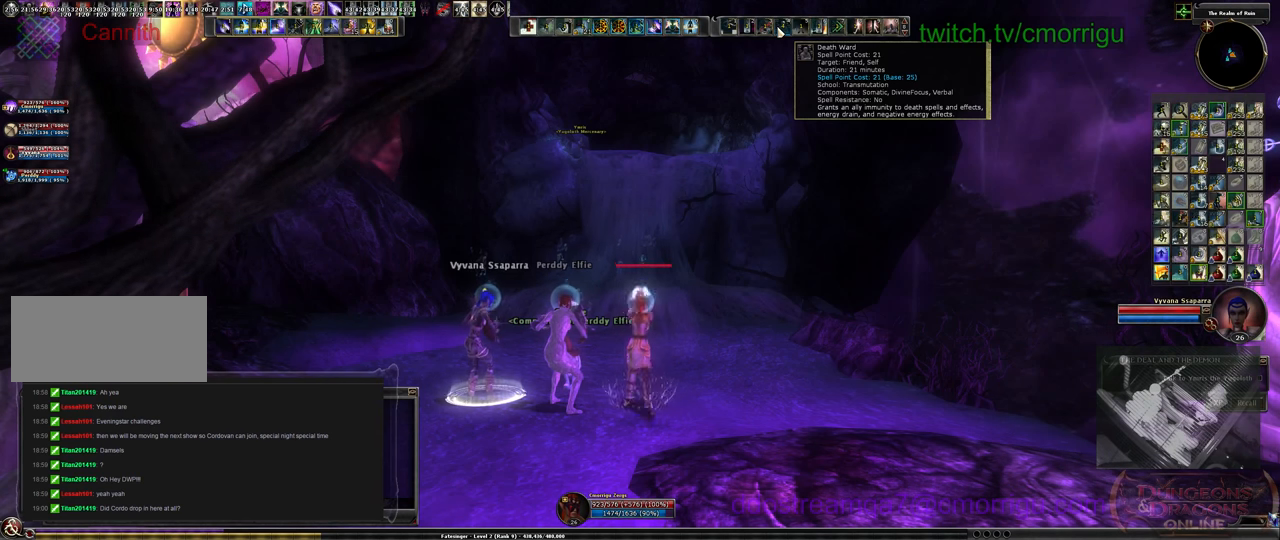
{"keys": [], "events": []}
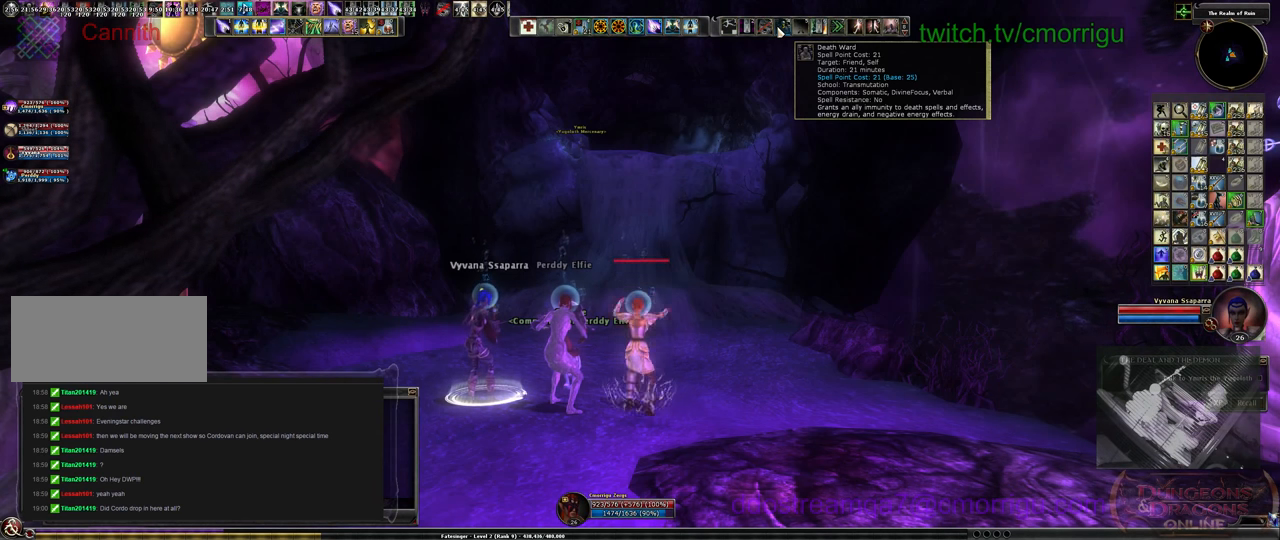
{"keys": [], "events": []}
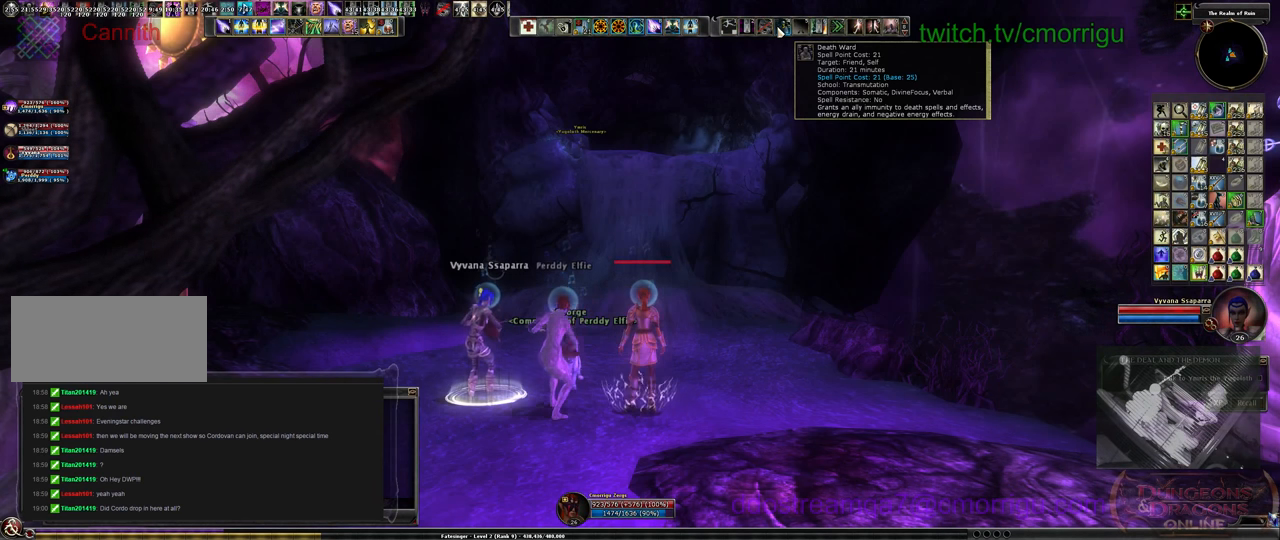
{"keys": [], "events": []}
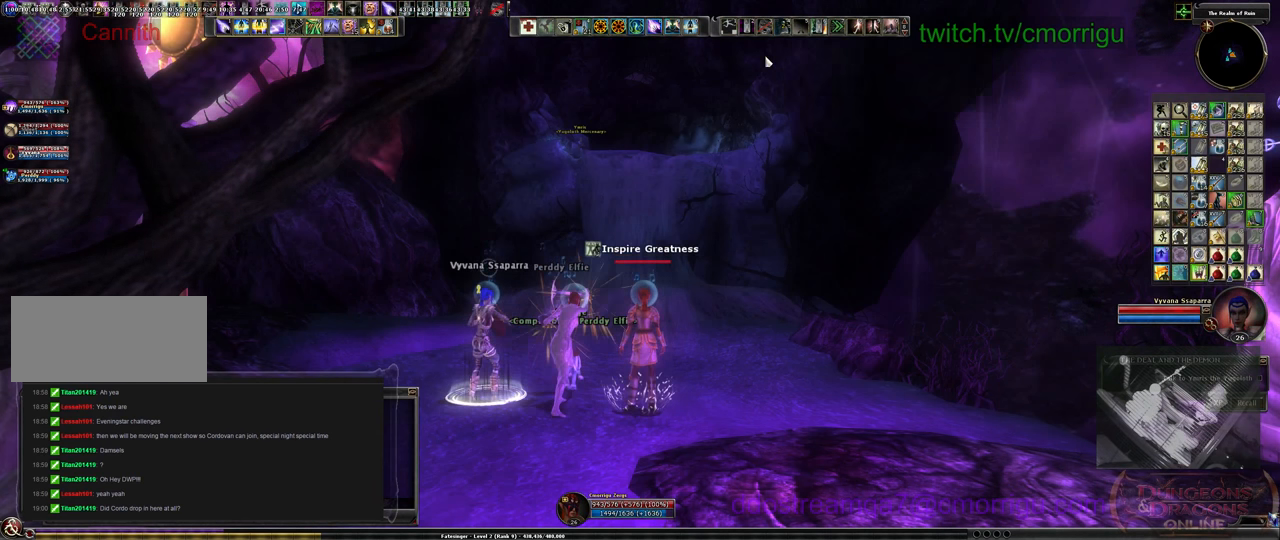
{"keys": [], "events": [[267, "f1", "down"], [400, "f1", "up"]]}